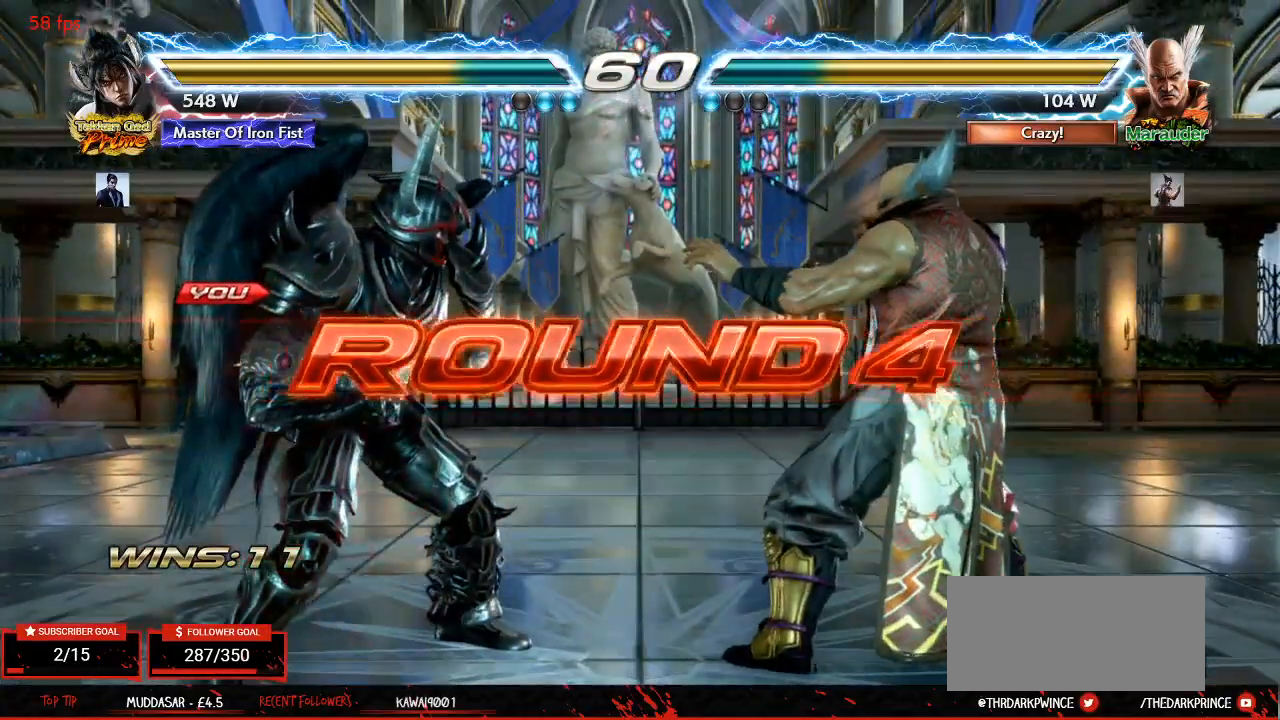
Gameplay with a controller (arcade stick); each line is a JSON object with the inputs held at the frame after it (dt_ms = milliseconds from this image to that frame). "events" lists button and stick changes between this image and that frame as [ms after this image, input, new state], when the widget could be followed in between. Not read: L3 R3.
{"dt_ms": 500, "buttons": [], "left_stick": "center", "events": []}
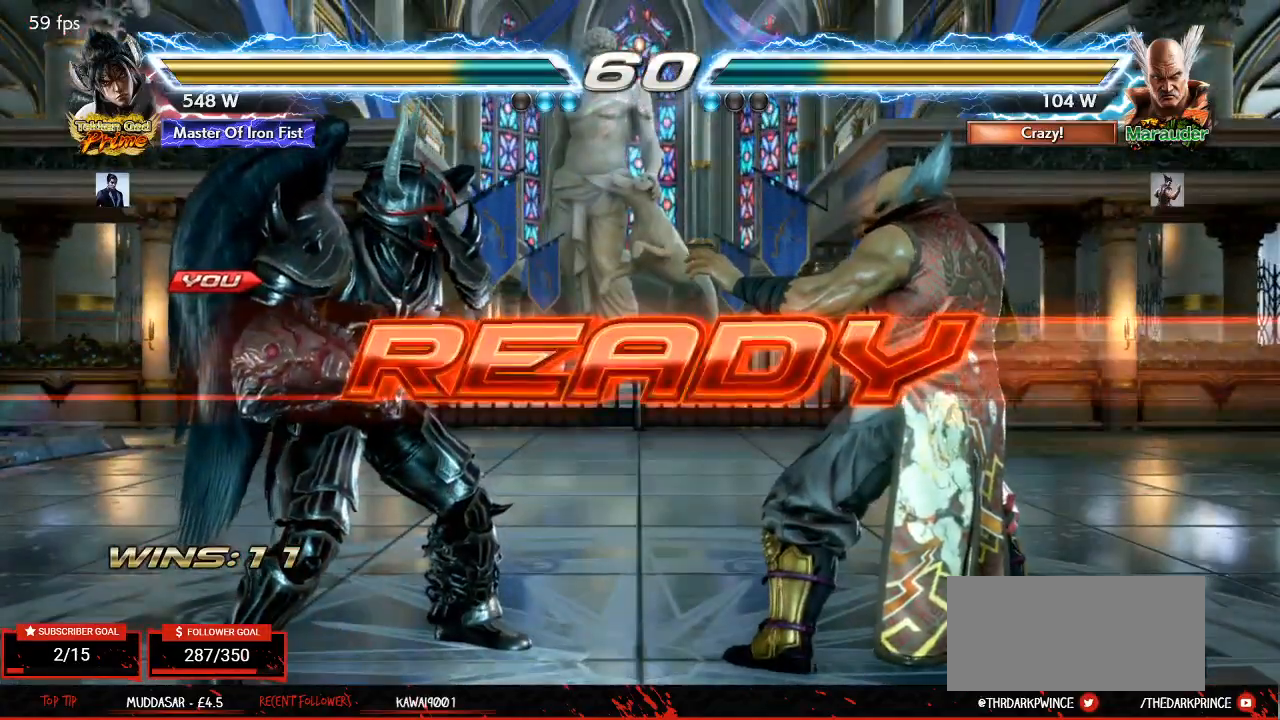
{"dt_ms": 500, "buttons": [], "left_stick": "right", "events": [[150, "left_stick", "left"], [217, "left_stick", "center"], [350, "left_stick", "left"], [417, "left_stick", "center"], [467, "left_stick", "right"]]}
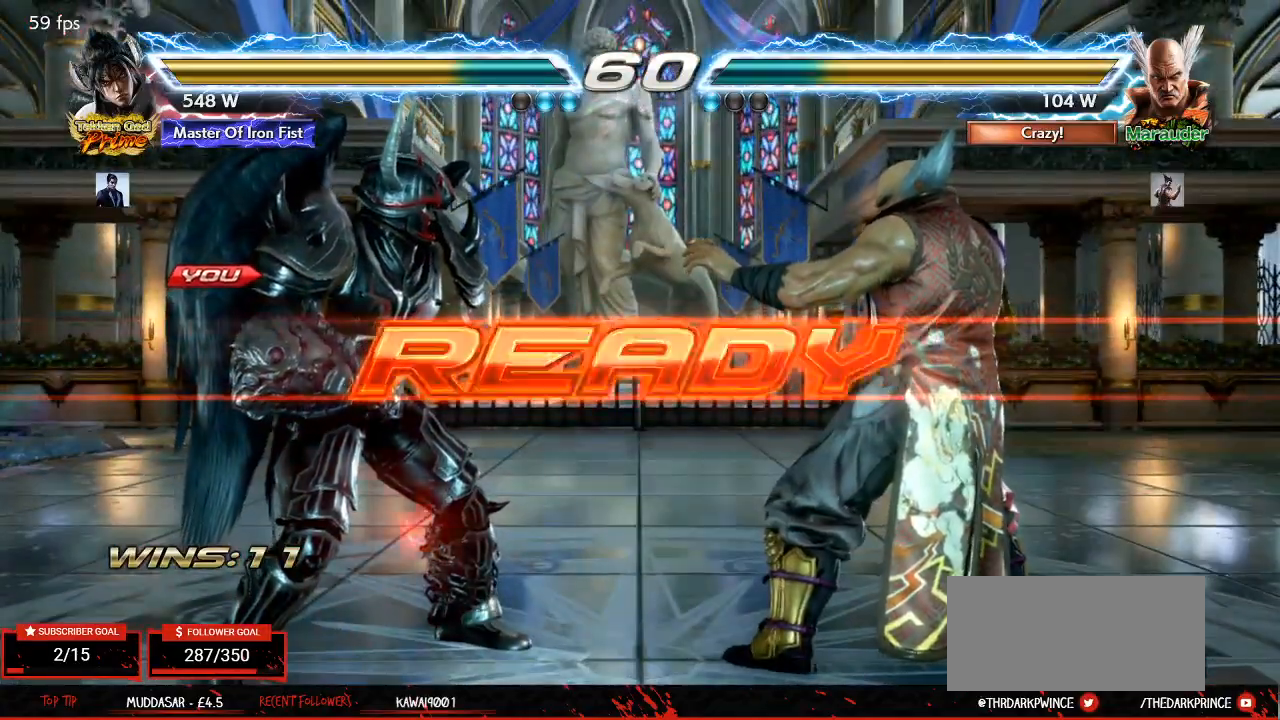
{"dt_ms": 500, "buttons": [], "left_stick": "center", "events": [[67, "left_stick", "left"], [133, "left_stick", "center"], [183, "left_stick", "right"], [300, "left_stick", "left"], [367, "left_stick", "center"]]}
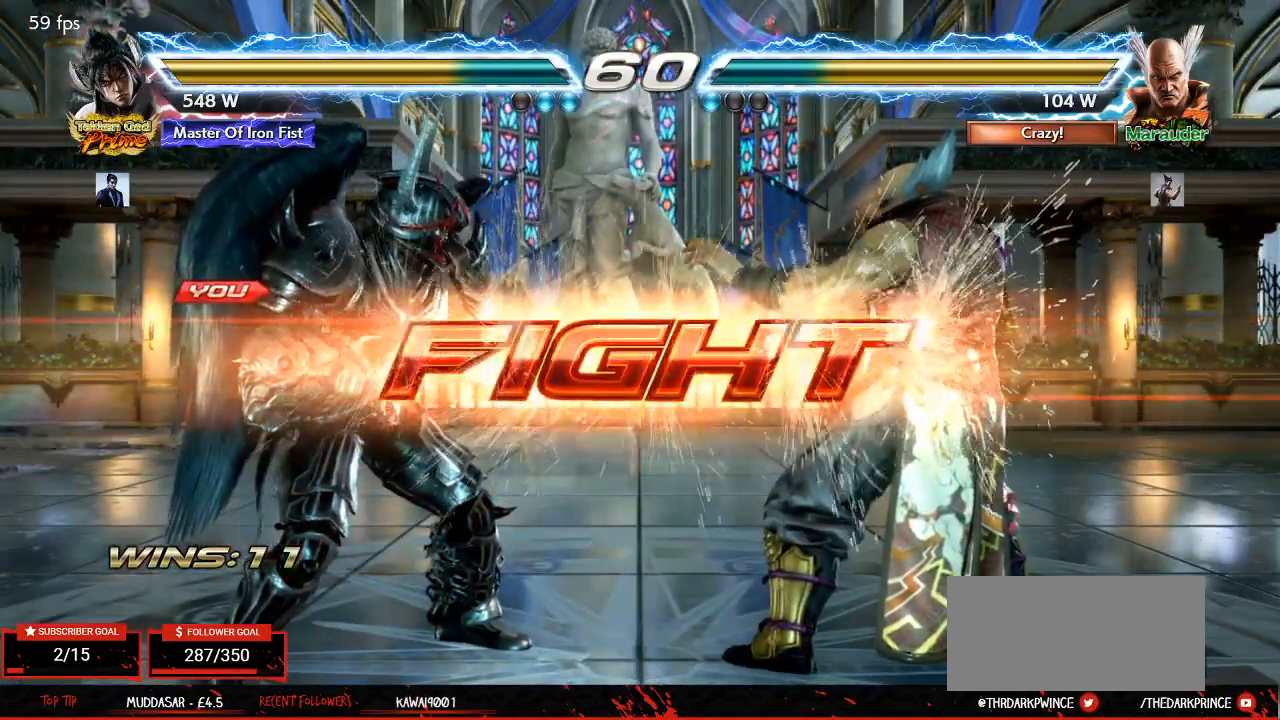
{"dt_ms": 500, "buttons": [], "left_stick": "down-left", "events": [[117, "left_stick", "left"], [200, "left_stick", "center"], [283, "left_stick", "left"], [467, "left_stick", "down-left"]]}
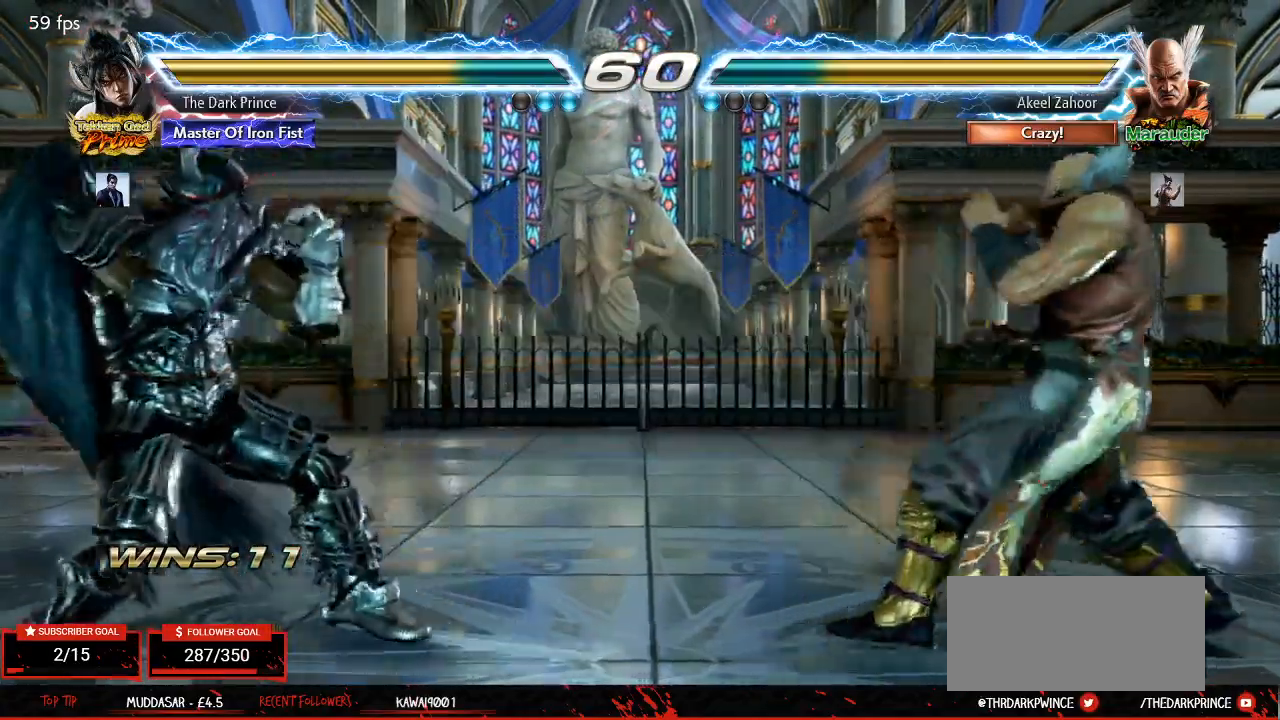
{"dt_ms": 500, "buttons": [], "left_stick": "left", "events": [[100, "left_stick", "center"], [200, "left_stick", "left"]]}
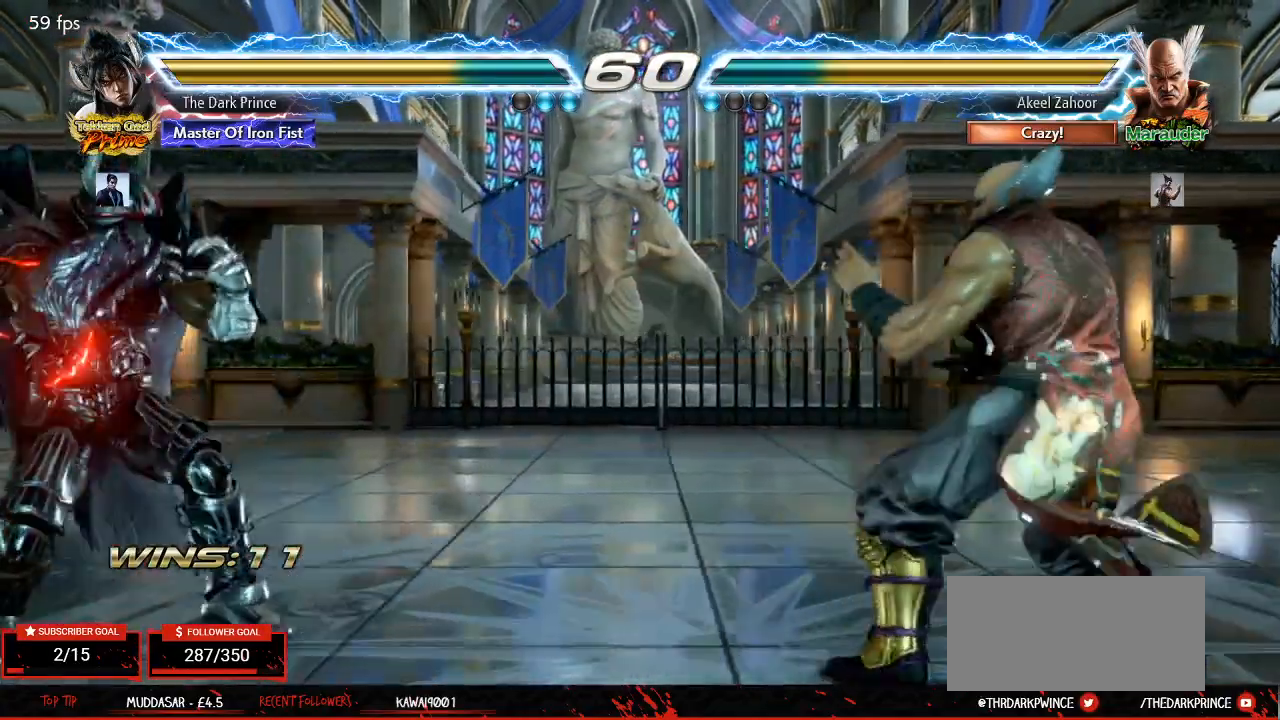
{"dt_ms": 500, "buttons": [], "left_stick": "center"}
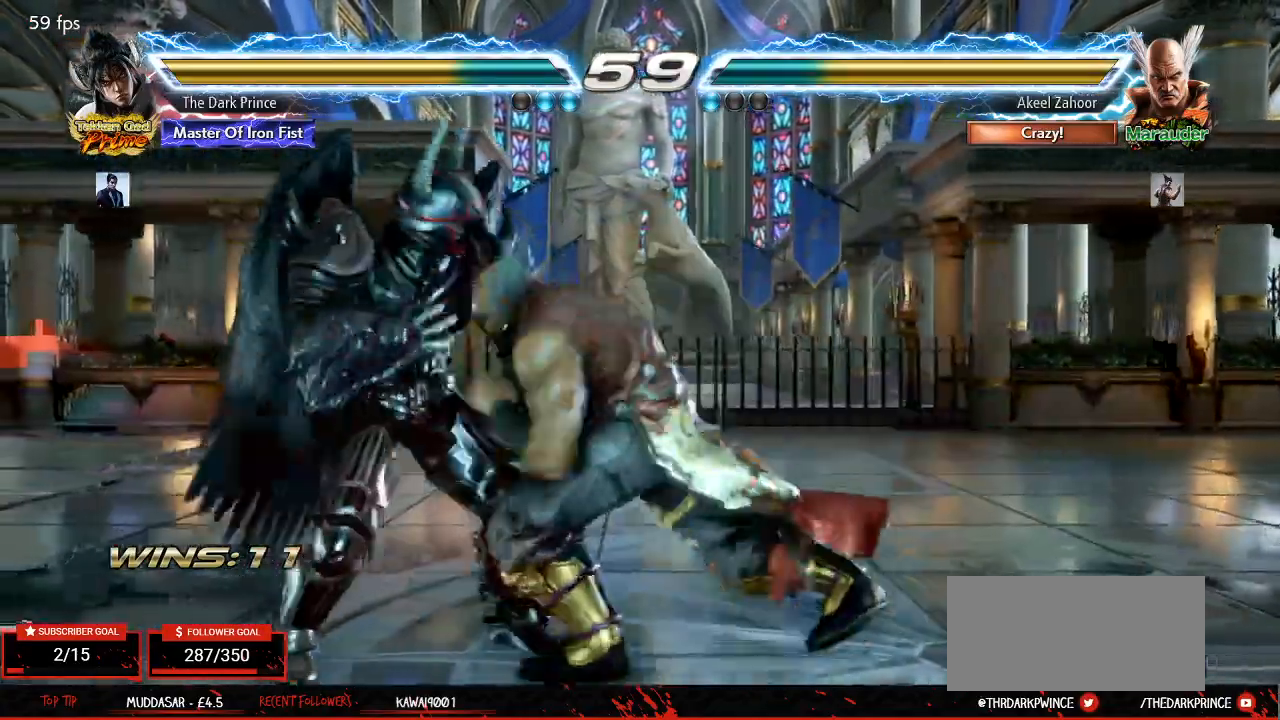
{"dt_ms": 500, "buttons": [], "left_stick": "center"}
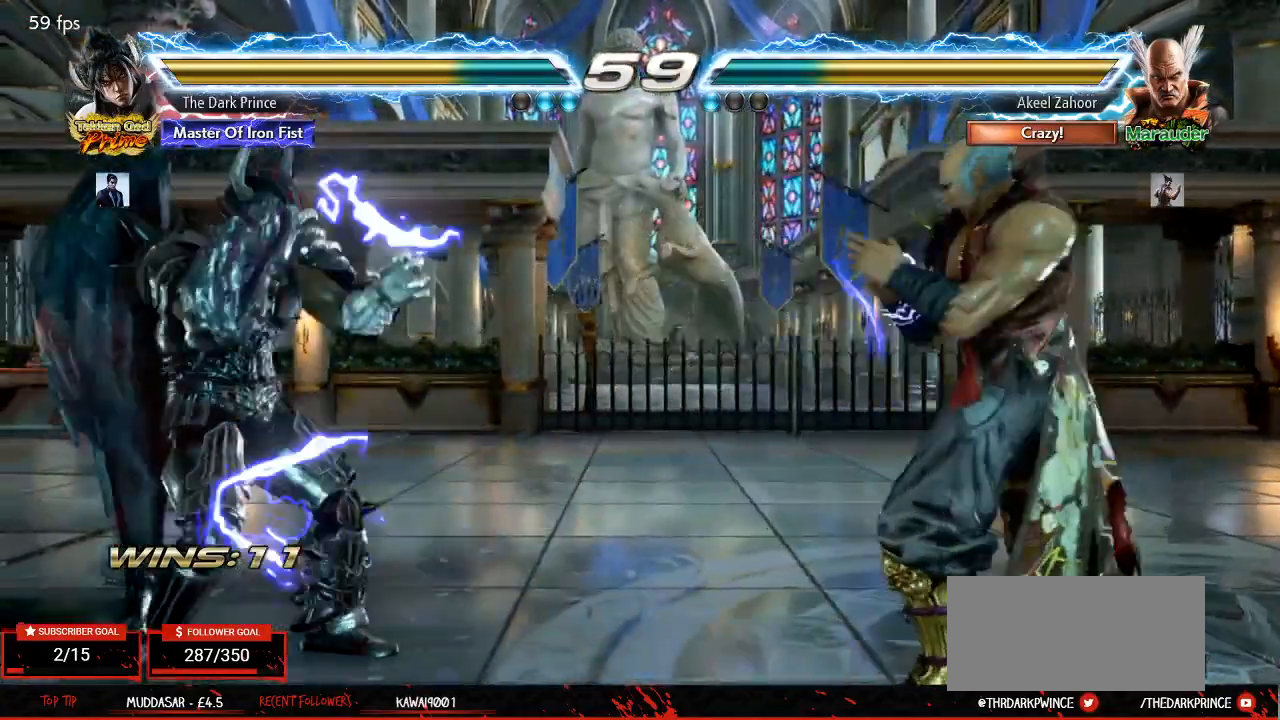
{"dt_ms": 500, "buttons": [], "left_stick": "left", "events": [[100, "left_stick", "left"], [167, "left_stick", "center"], [250, "left_stick", "left"]]}
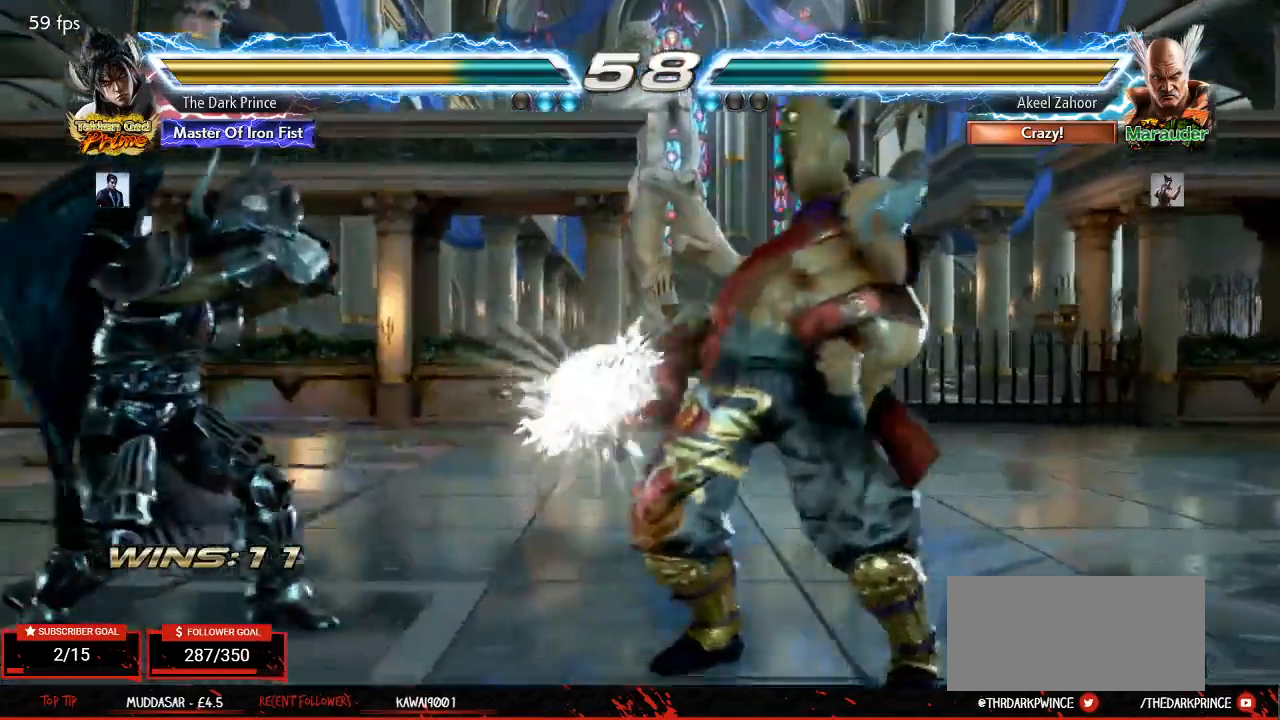
{"dt_ms": 500, "buttons": [], "left_stick": "right", "events": [[100, "left_stick", "right"], [183, "left_stick", "center"], [267, "left_stick", "right"]]}
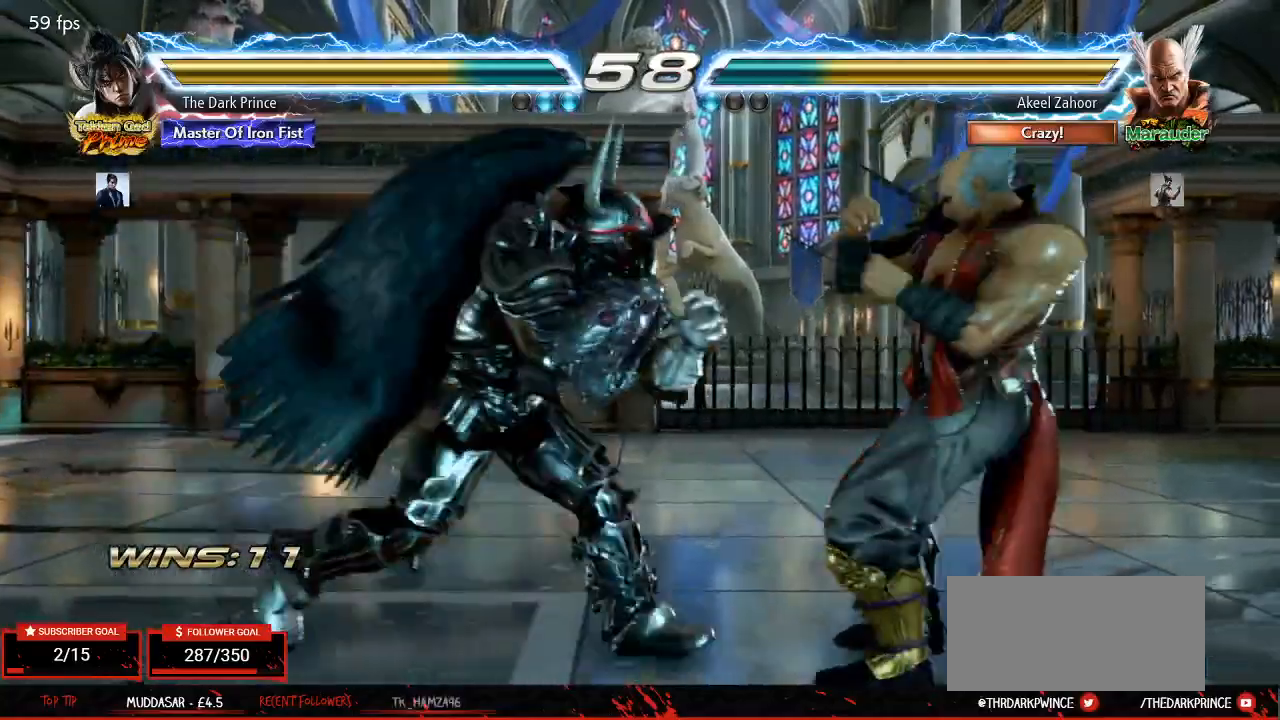
{"dt_ms": 500, "buttons": ["R1"], "left_stick": "down-right", "events": [[50, "left_stick", "center"], [100, "left_stick", "left"], [183, "left_stick", "center"], [367, "left_stick", "right"], [483, "R1", "down"], [483, "left_stick", "down-right"]]}
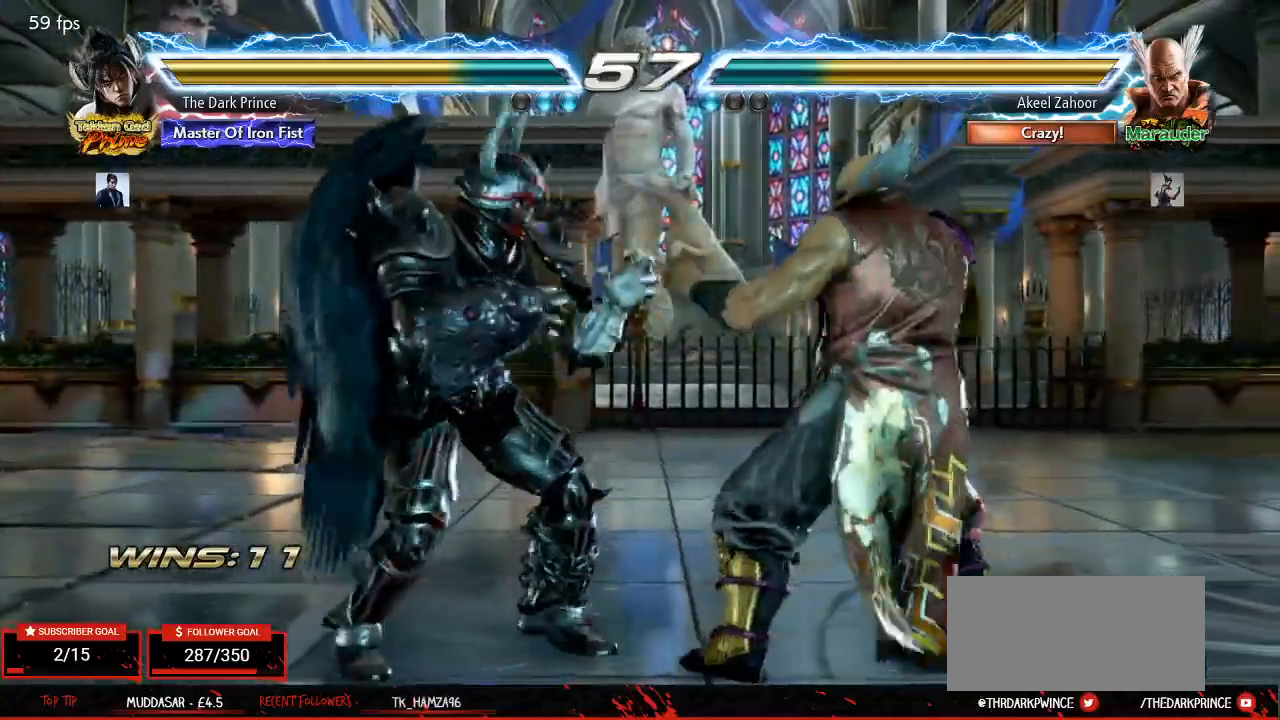
{"dt_ms": 500, "buttons": [], "left_stick": "right", "events": [[33, "R1", "up"], [150, "left_stick", "center"], [417, "left_stick", "right"]]}
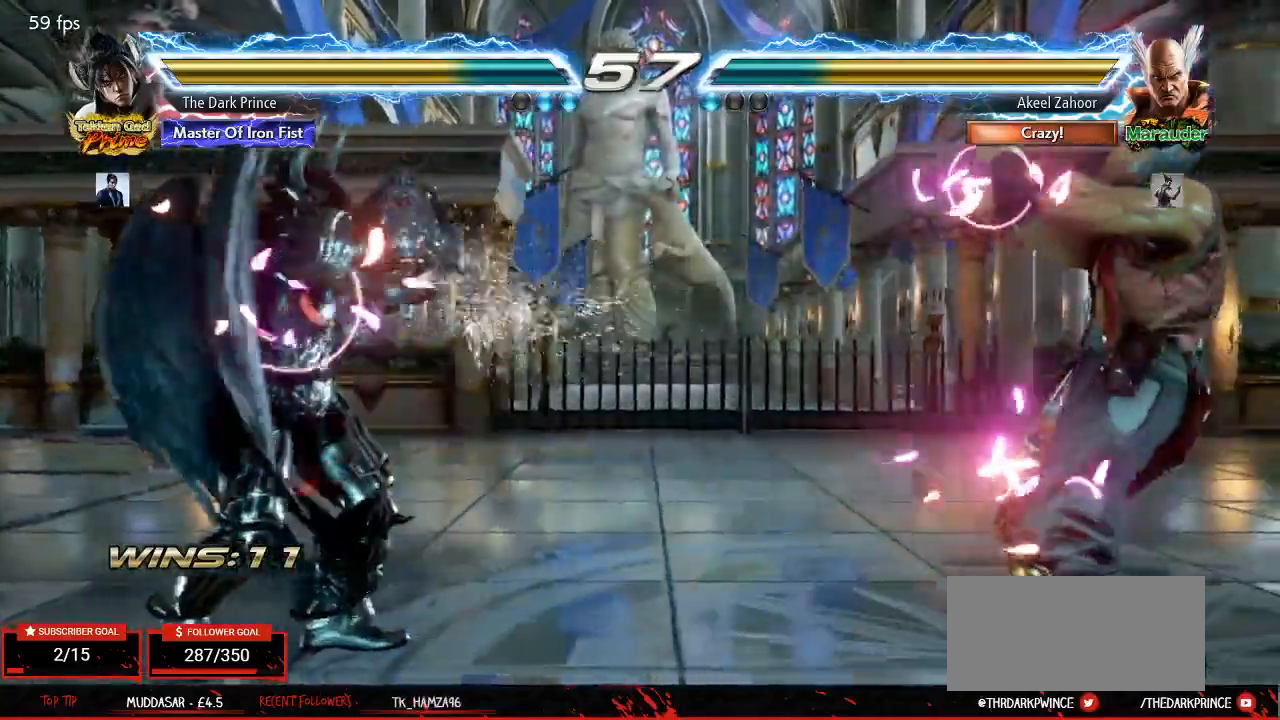
{"dt_ms": 500, "buttons": [], "left_stick": "center", "events": [[50, "left_stick", "left"], [100, "left_stick", "center"], [183, "left_stick", "left"], [300, "left_stick", "center"], [350, "left_stick", "down"], [417, "left_stick", "center"]]}
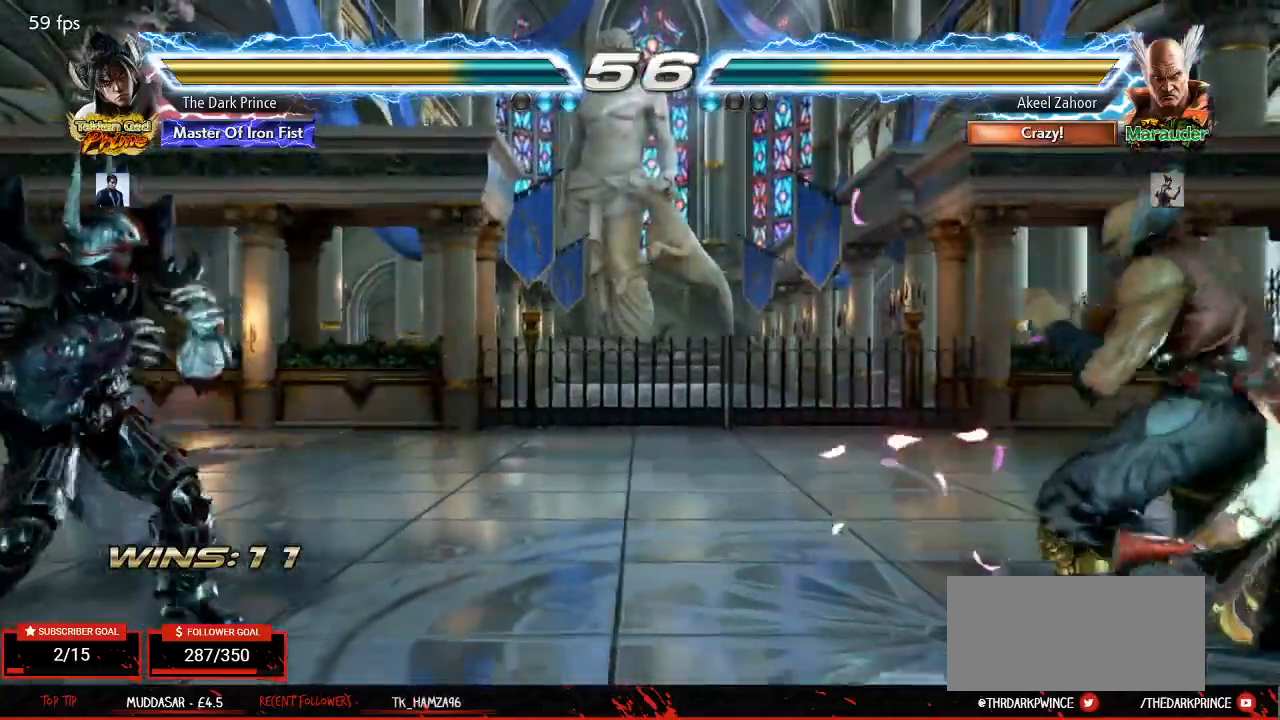
{"dt_ms": 500, "buttons": [], "left_stick": "down-right", "events": [[17, "left_stick", "right"], [83, "left_stick", "down"], [217, "left_stick", "center"], [283, "left_stick", "right"], [450, "R1", "down"], [450, "left_stick", "down-right"], [483, "R1", "up"]]}
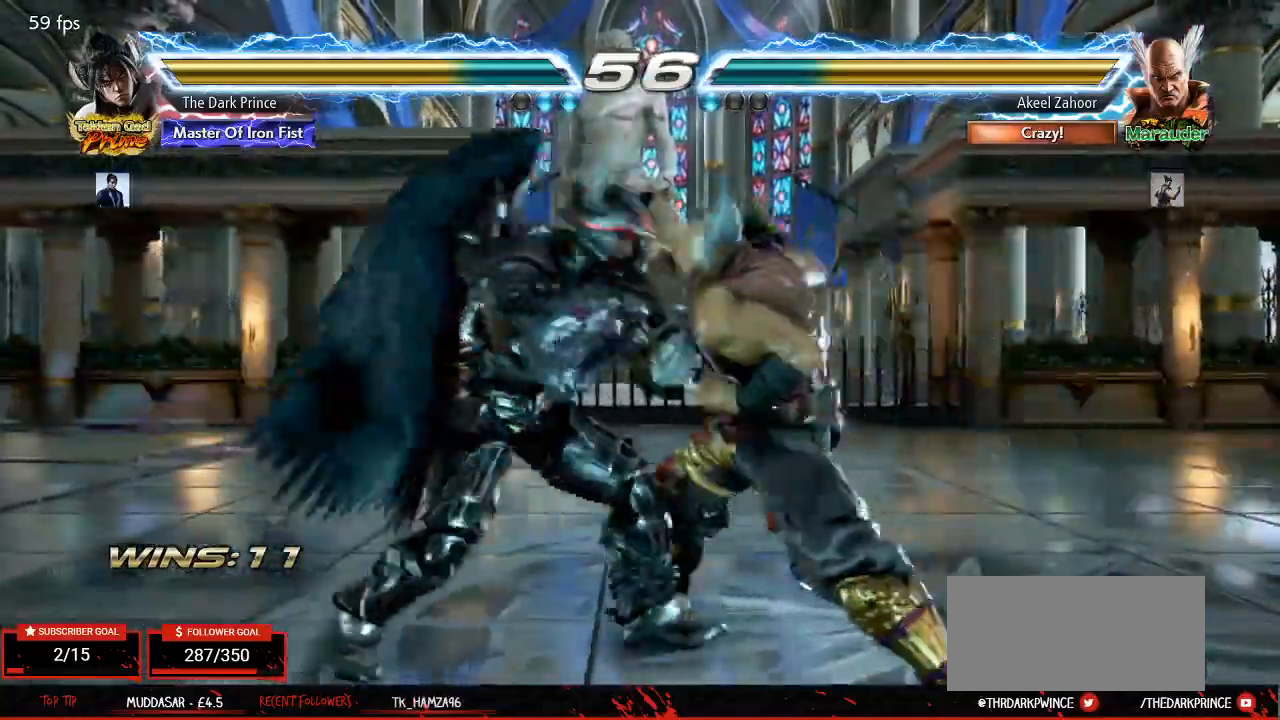
{"dt_ms": 500, "buttons": [], "left_stick": "right", "events": [[67, "left_stick", "center"], [400, "left_stick", "right"]]}
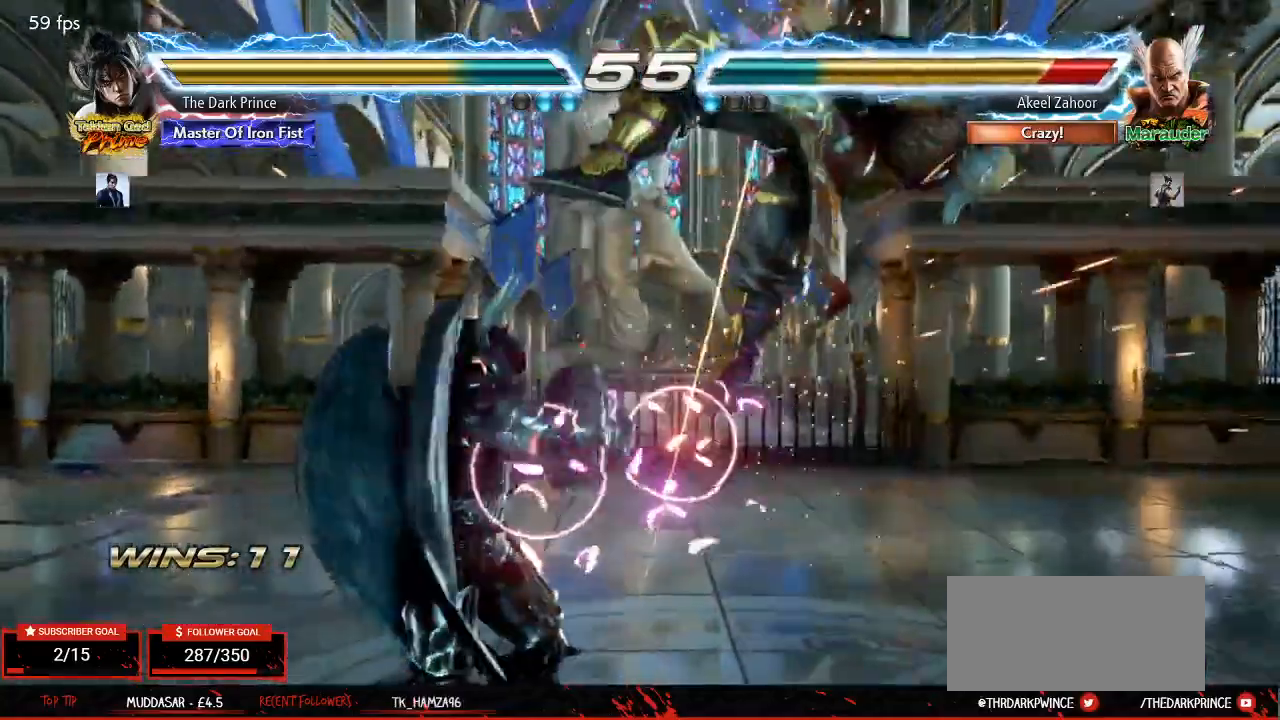
{"dt_ms": 500, "buttons": [], "left_stick": "right", "events": [[133, "R1", "down"], [133, "left_stick", "down-right"], [217, "R1", "up"], [383, "left_stick", "center"], [500, "left_stick", "right"]]}
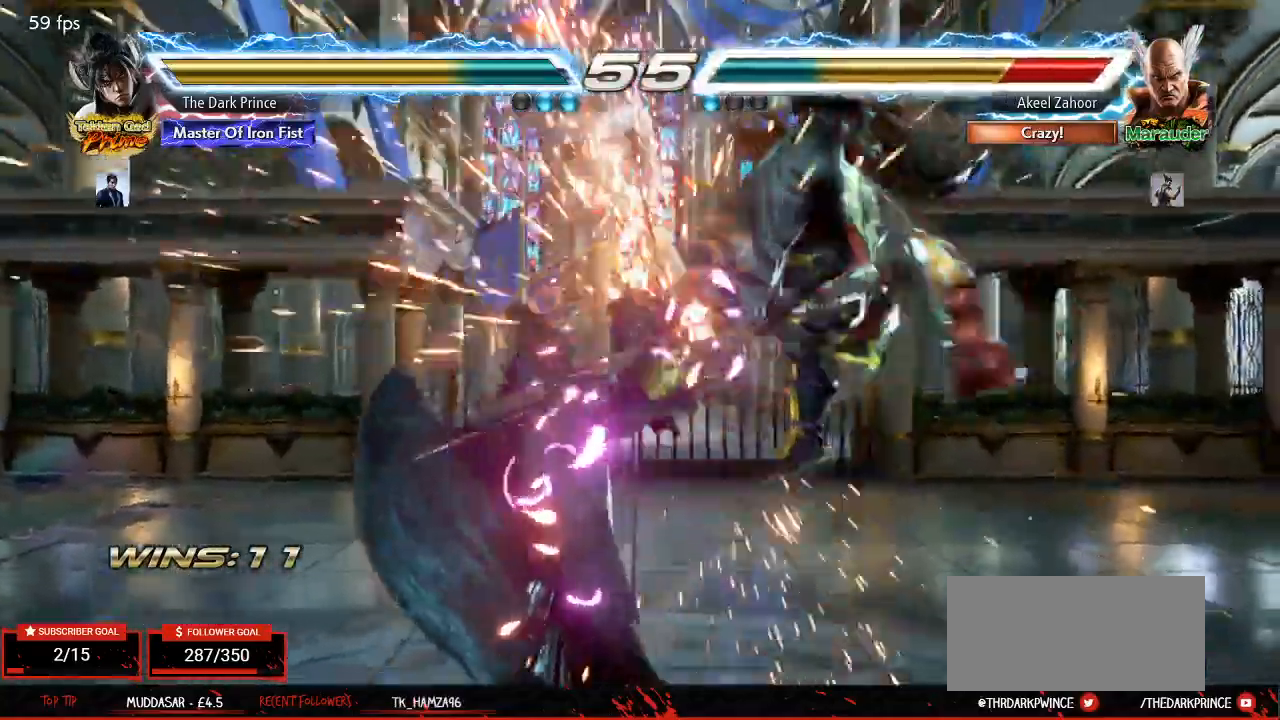
{"dt_ms": 500, "buttons": [], "left_stick": "center", "events": [[100, "left_stick", "center"], [233, "left_stick", "right"], [267, "CIRCLE", "down"], [317, "TRIANGLE", "down"], [350, "CIRCLE", "up"], [383, "TRIANGLE", "up"], [383, "left_stick", "center"]]}
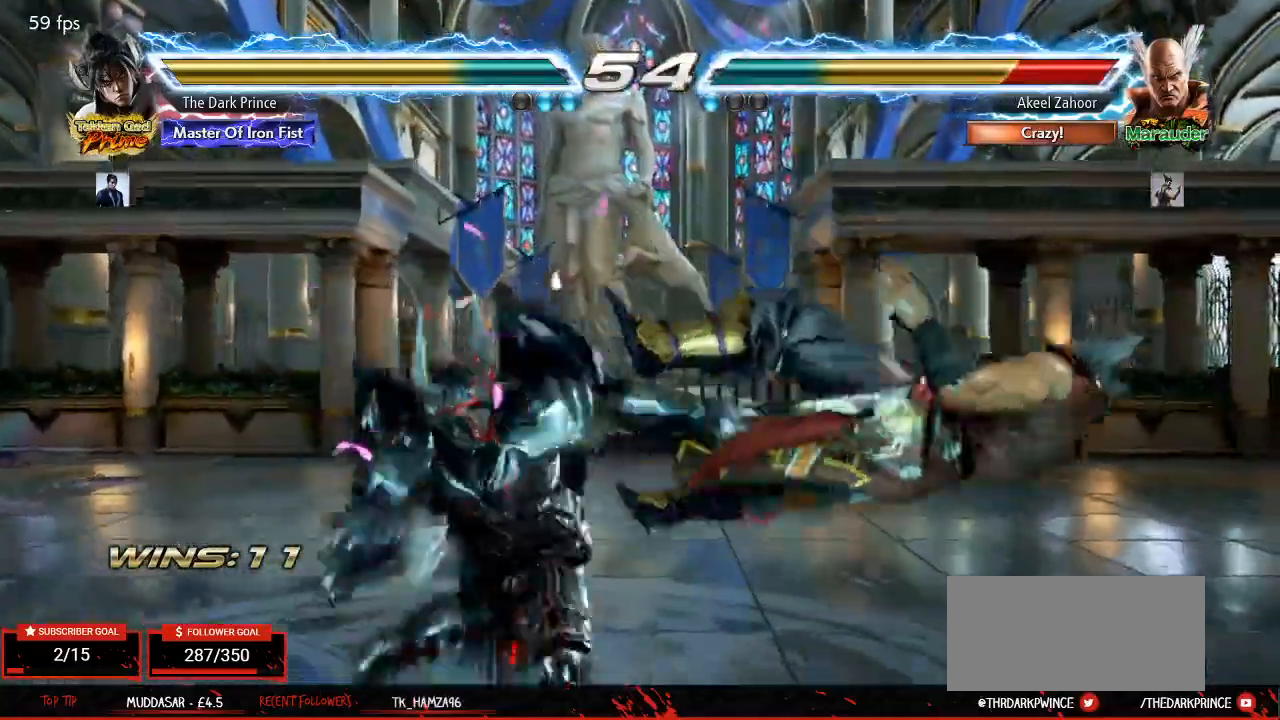
{"dt_ms": 500, "buttons": [], "left_stick": "center", "events": [[383, "R1", "down"], [483, "R1", "up"]]}
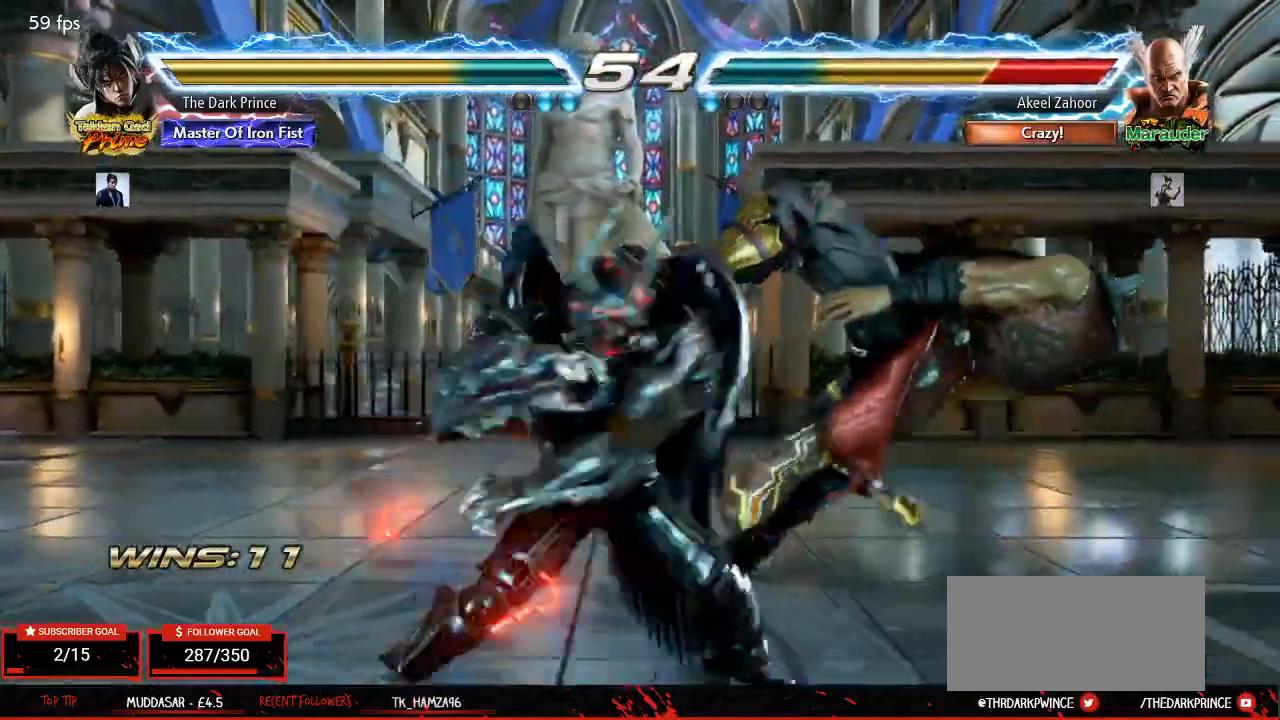
{"dt_ms": 500, "buttons": [], "left_stick": "center", "events": []}
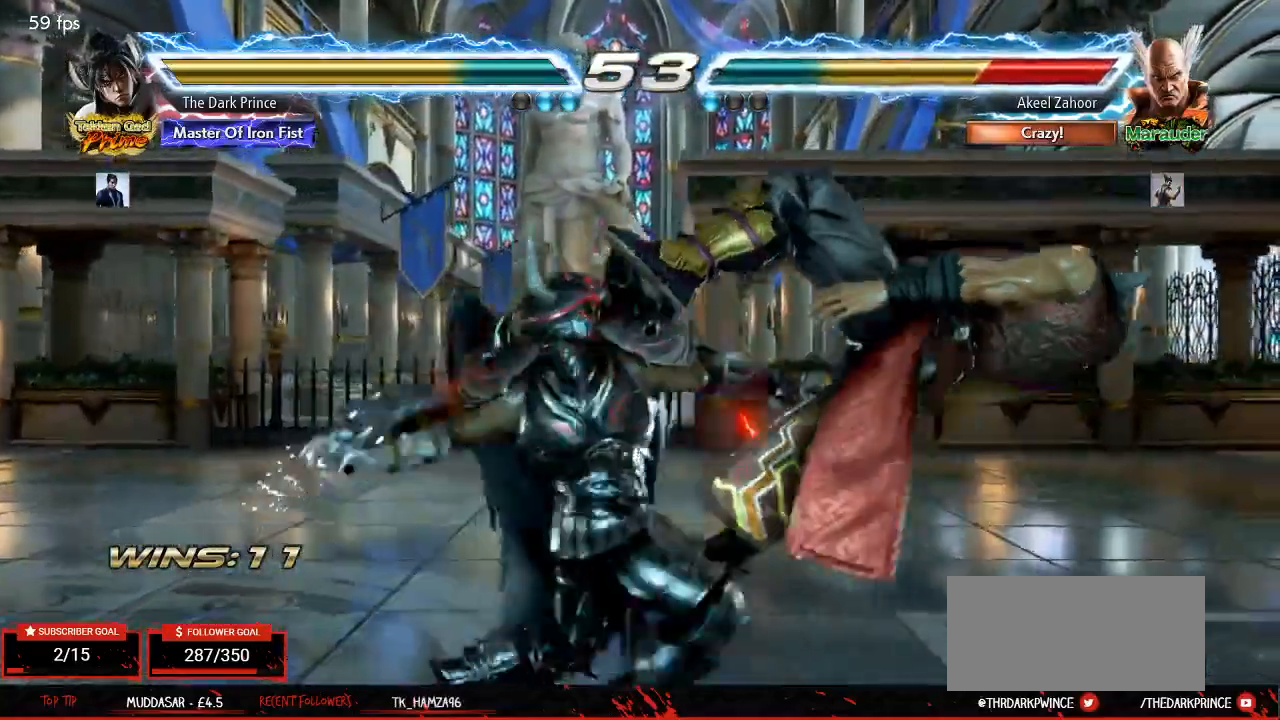
{"dt_ms": 500, "buttons": [], "left_stick": "center", "events": [[283, "left_stick", "right"], [383, "left_stick", "center"]]}
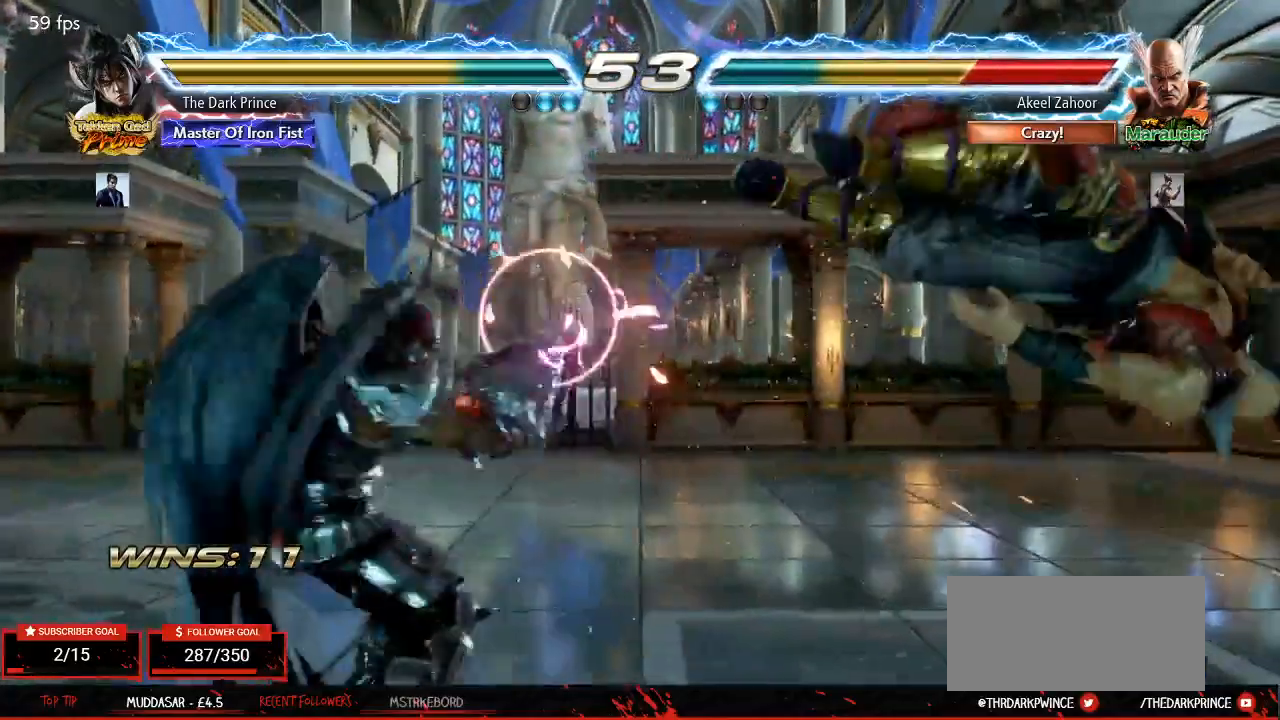
{"dt_ms": 500, "buttons": ["R1"], "left_stick": "center", "events": [[67, "left_stick", "right"], [433, "R1", "down"], [500, "left_stick", "center"]]}
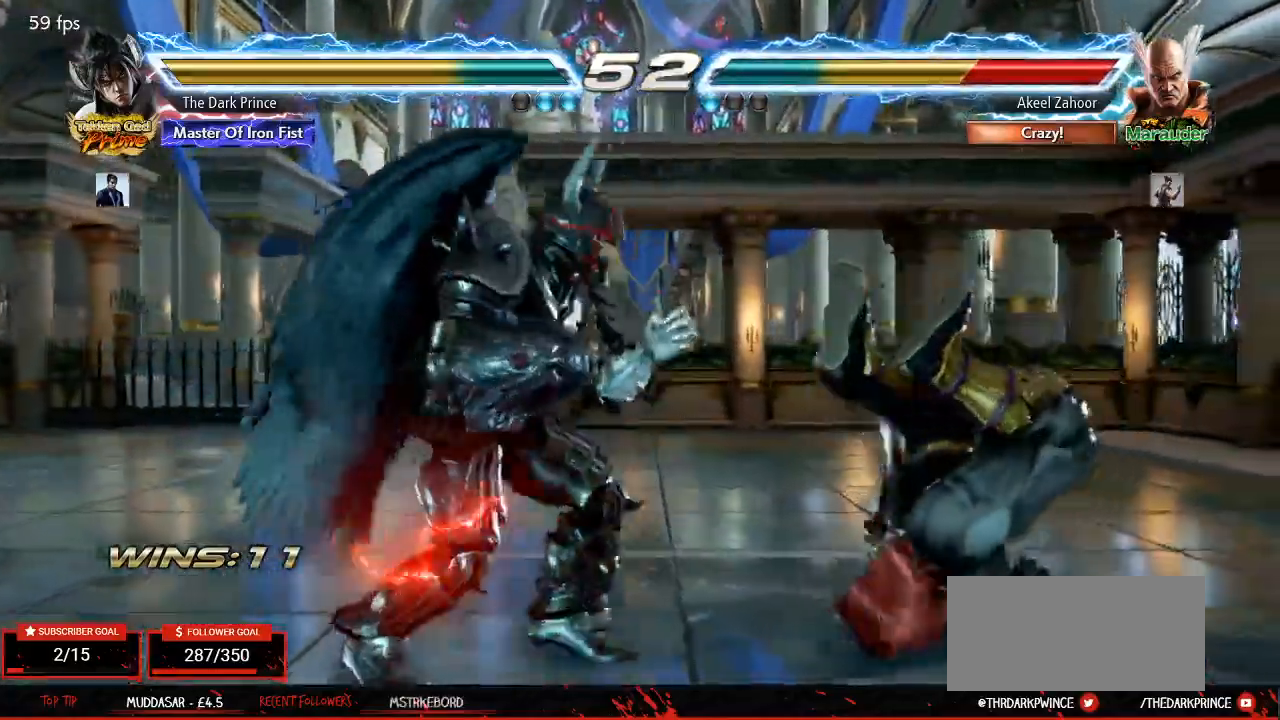
{"dt_ms": 500, "buttons": ["R1"], "left_stick": "center", "events": [[33, "R1", "up"], [100, "TRIANGLE", "down"], [167, "TRIANGLE", "up"], [467, "R1", "down"]]}
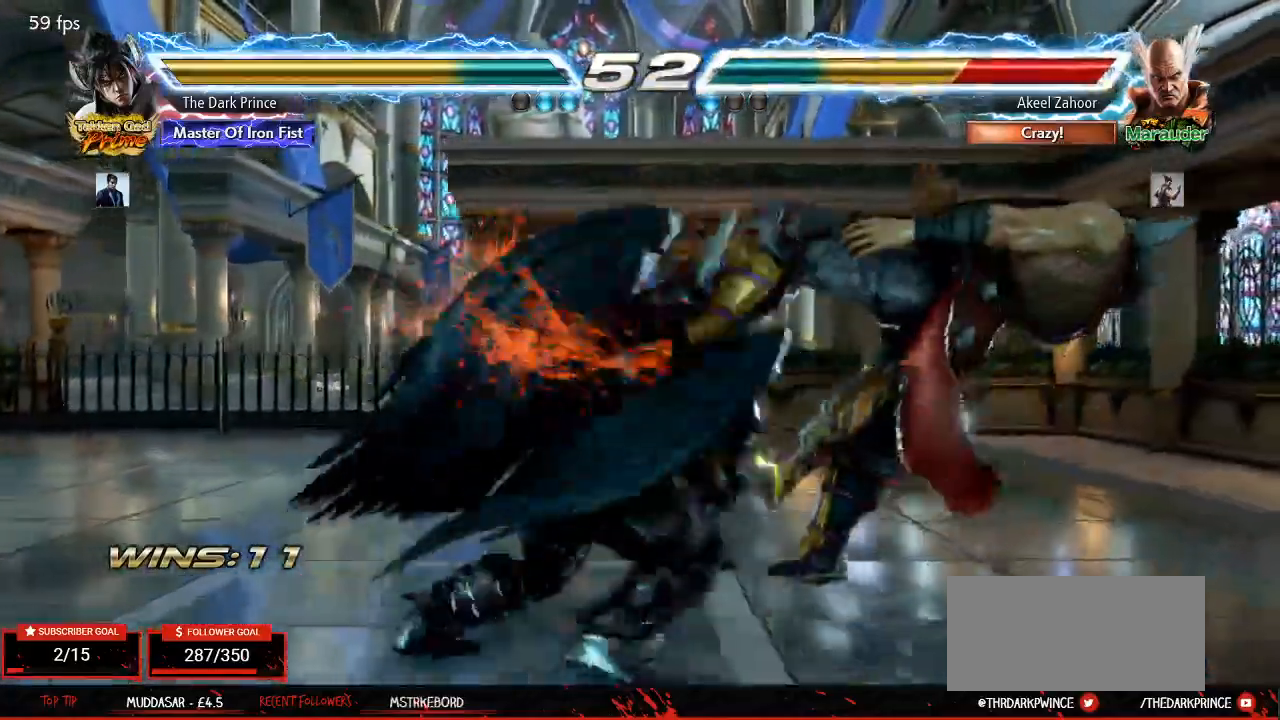
{"dt_ms": 500, "buttons": [], "left_stick": "center", "events": [[50, "R1", "up"]]}
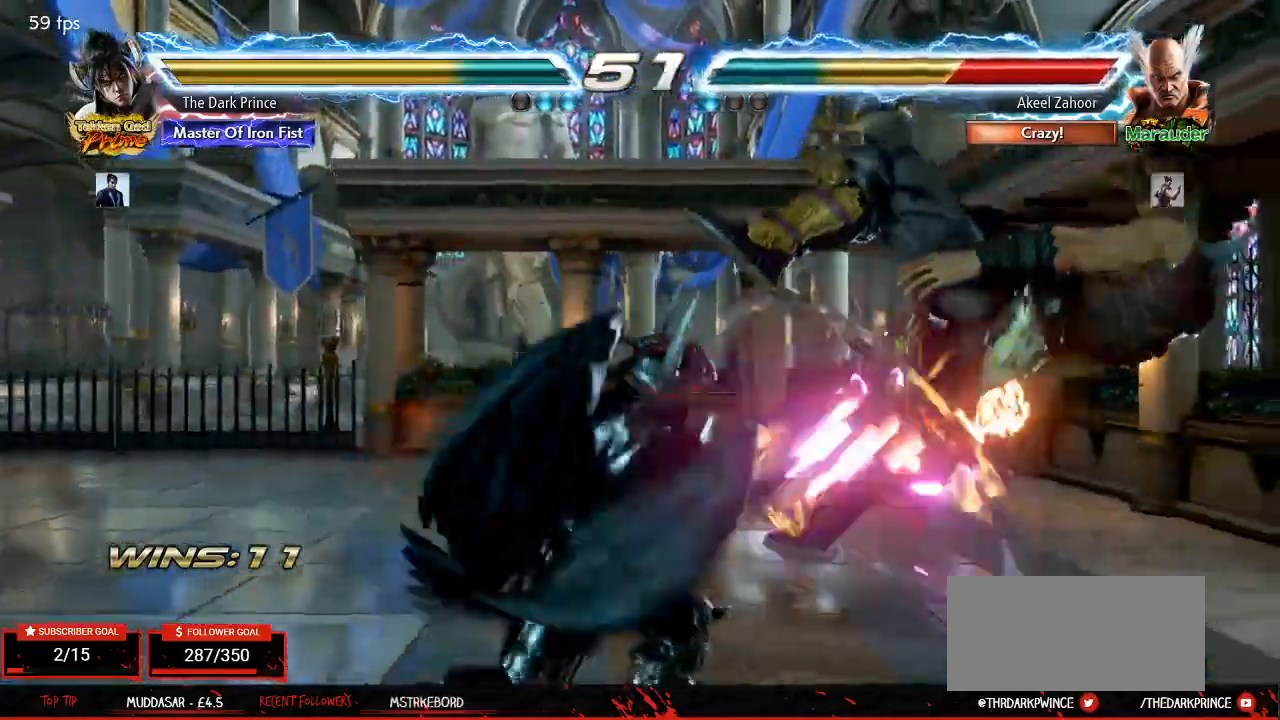
{"dt_ms": 1000, "buttons": [], "left_stick": "center"}
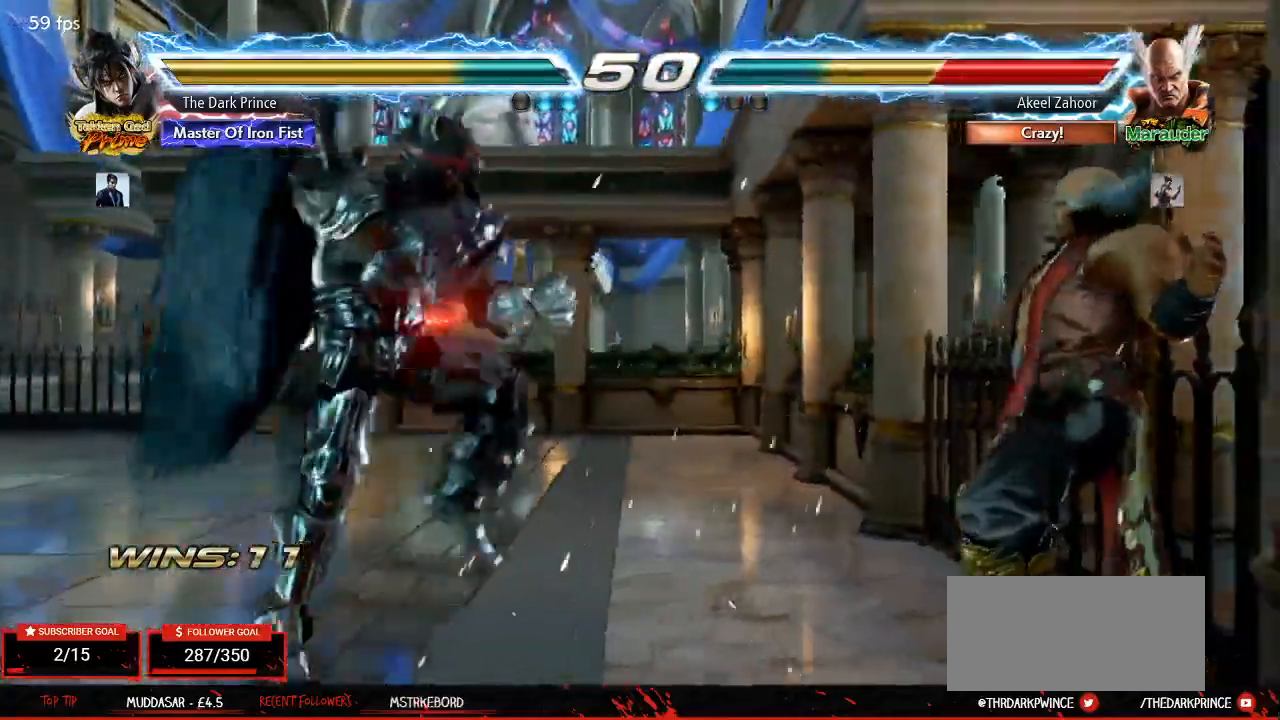
{"dt_ms": 500, "buttons": [], "left_stick": "center", "events": []}
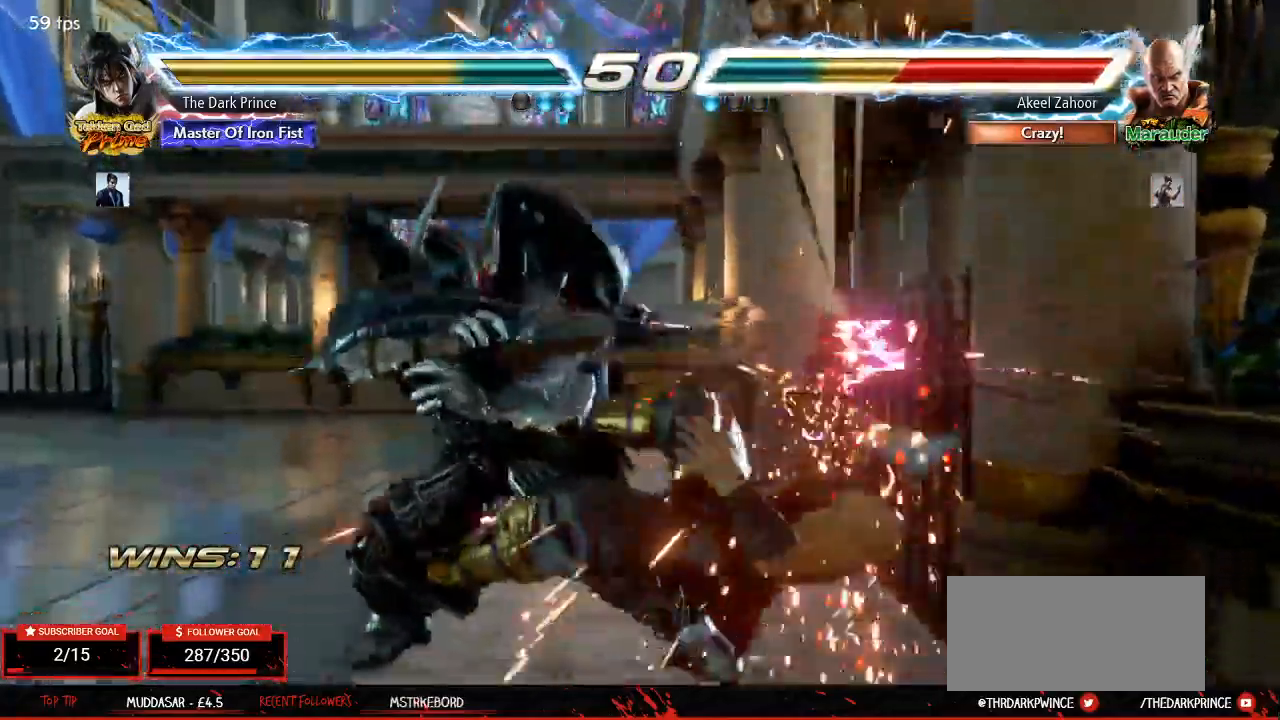
{"dt_ms": 500, "buttons": [], "left_stick": "center", "events": [[150, "left_stick", "left"], [250, "left_stick", "right"], [300, "R1", "down"], [350, "left_stick", "center"], [383, "R1", "up"]]}
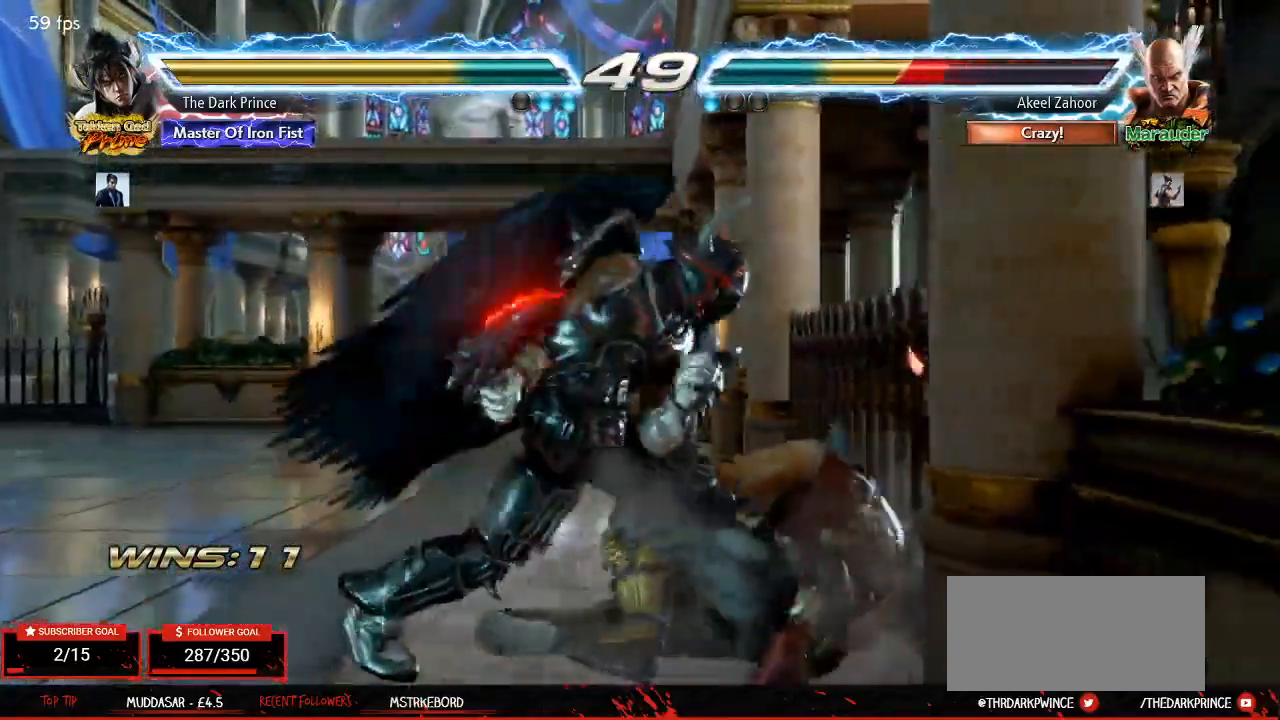
{"dt_ms": 500, "buttons": [], "left_stick": "center", "events": [[100, "TRIANGLE", "down"], [167, "TRIANGLE", "up"]]}
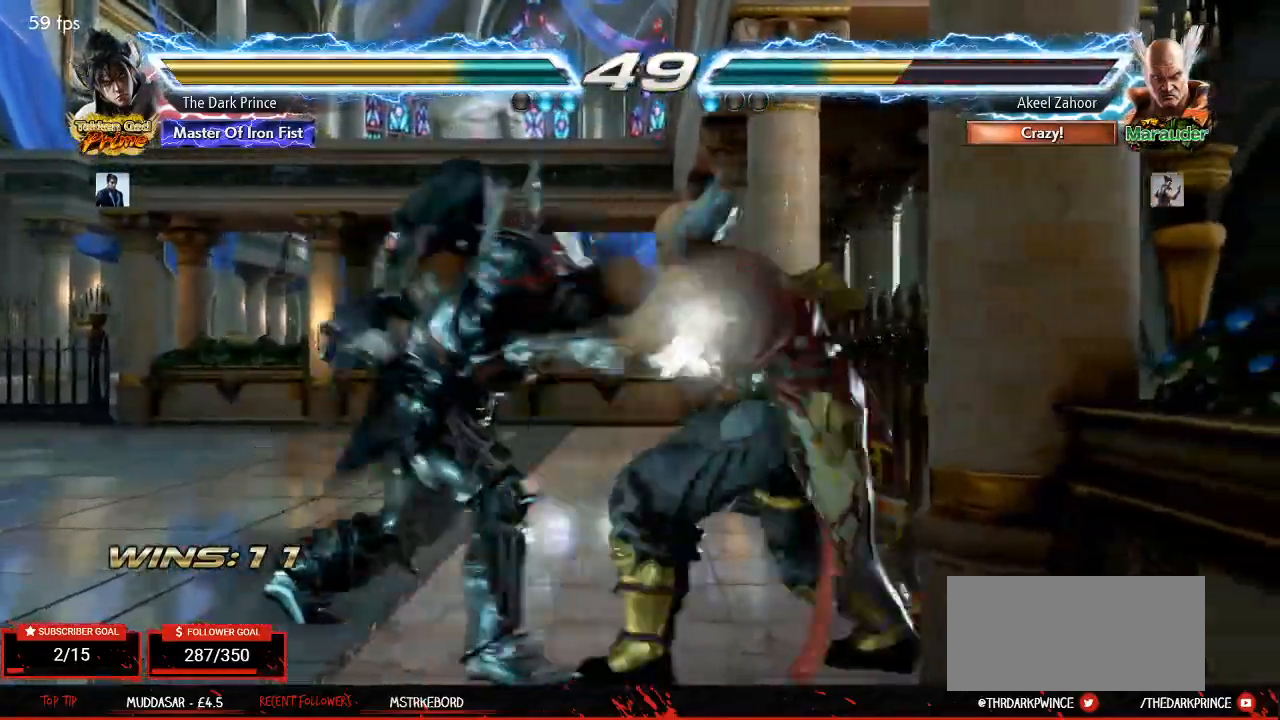
{"dt_ms": 500, "buttons": [], "left_stick": "center", "events": [[250, "left_stick", "left"], [300, "left_stick", "center"], [350, "left_stick", "right"], [367, "R1", "down"], [450, "left_stick", "center"], [467, "R1", "up"]]}
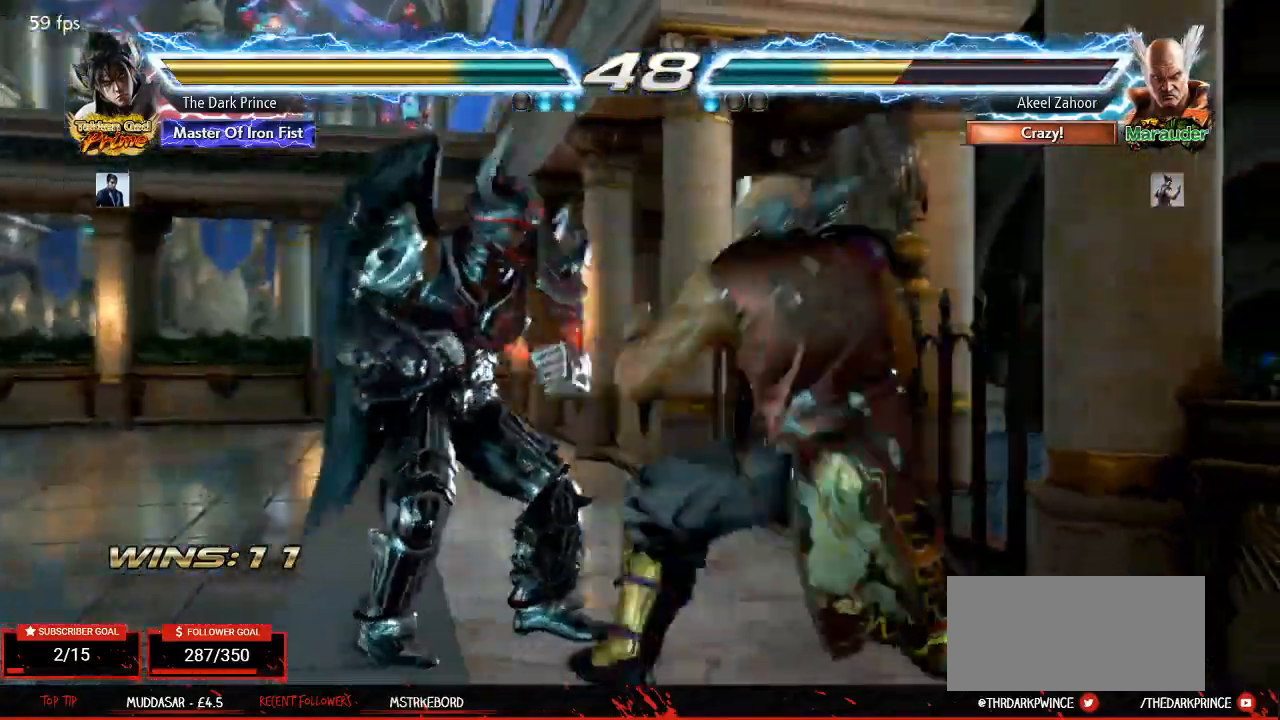
{"dt_ms": 500, "buttons": [], "left_stick": "center", "events": [[150, "TRIANGLE", "down"], [217, "TRIANGLE", "up"]]}
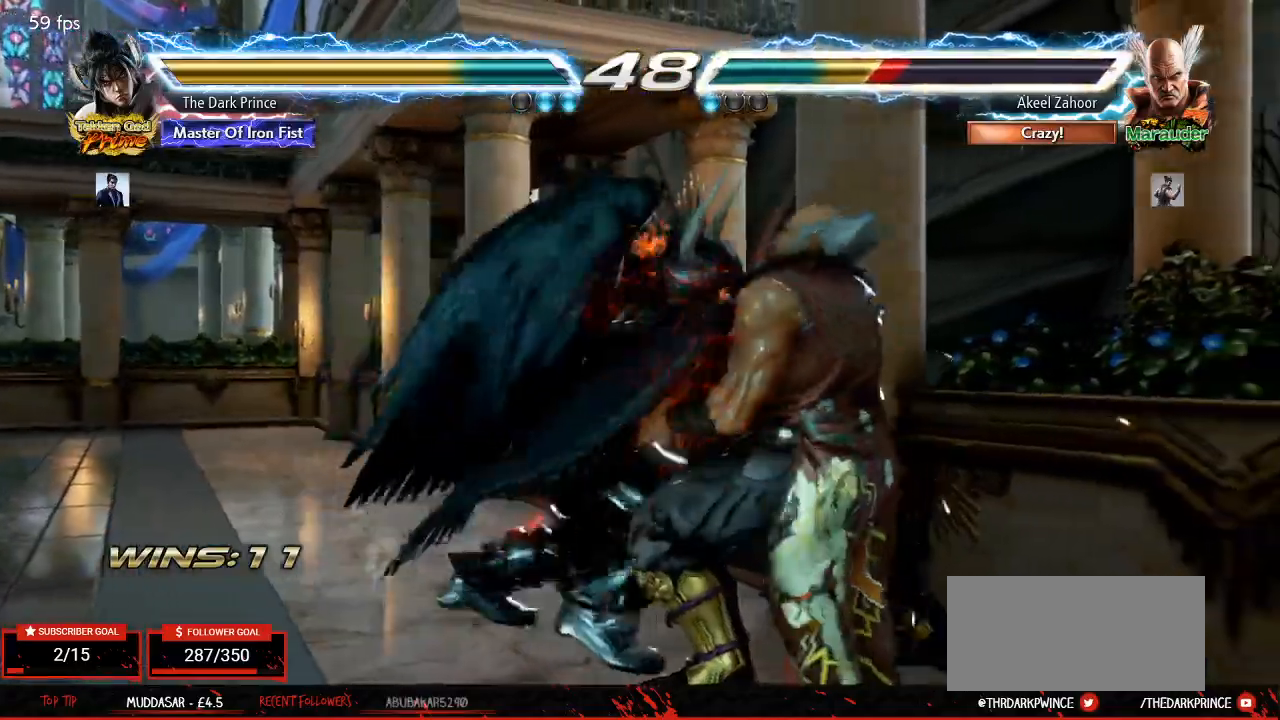
{"dt_ms": 500, "buttons": ["R2"], "left_stick": "up-right", "events": [[333, "left_stick", "right"], [400, "left_stick", "up-right"], [500, "R2", "down"]]}
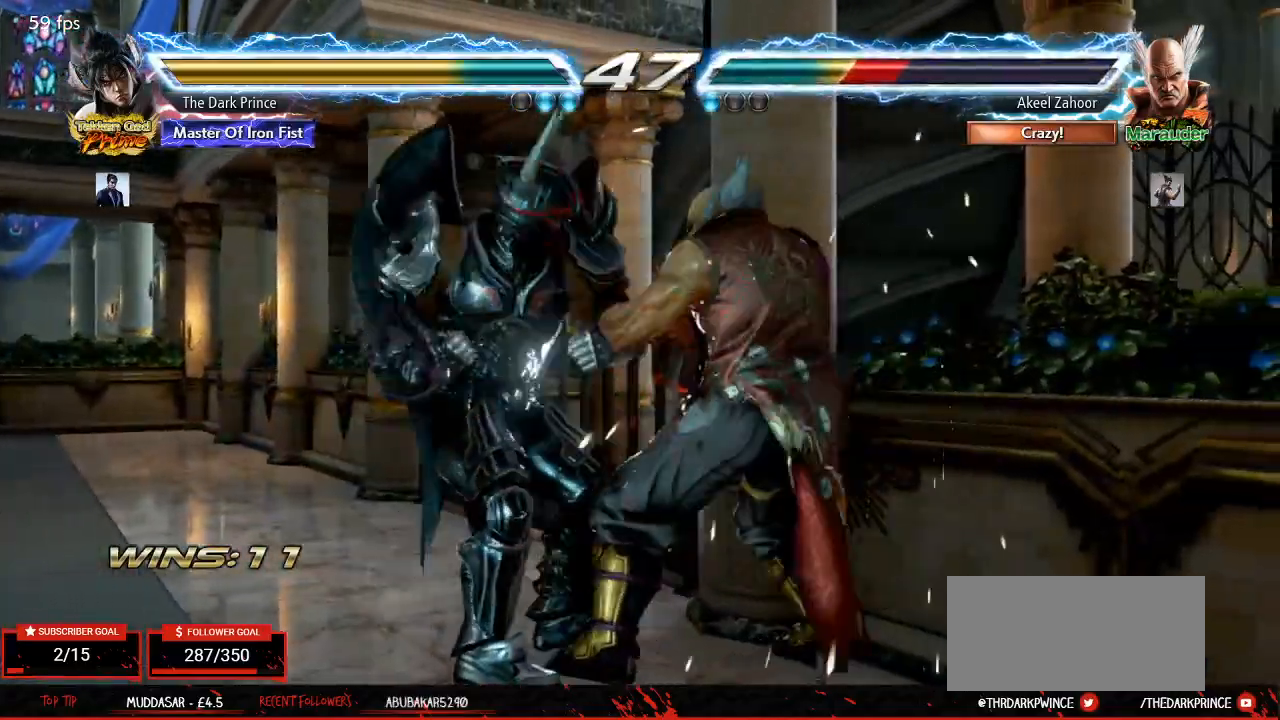
{"dt_ms": 500, "buttons": ["TRIANGLE"], "left_stick": "center", "events": [[117, "R2", "up"], [167, "left_stick", "center"], [283, "TRIANGLE", "down"]]}